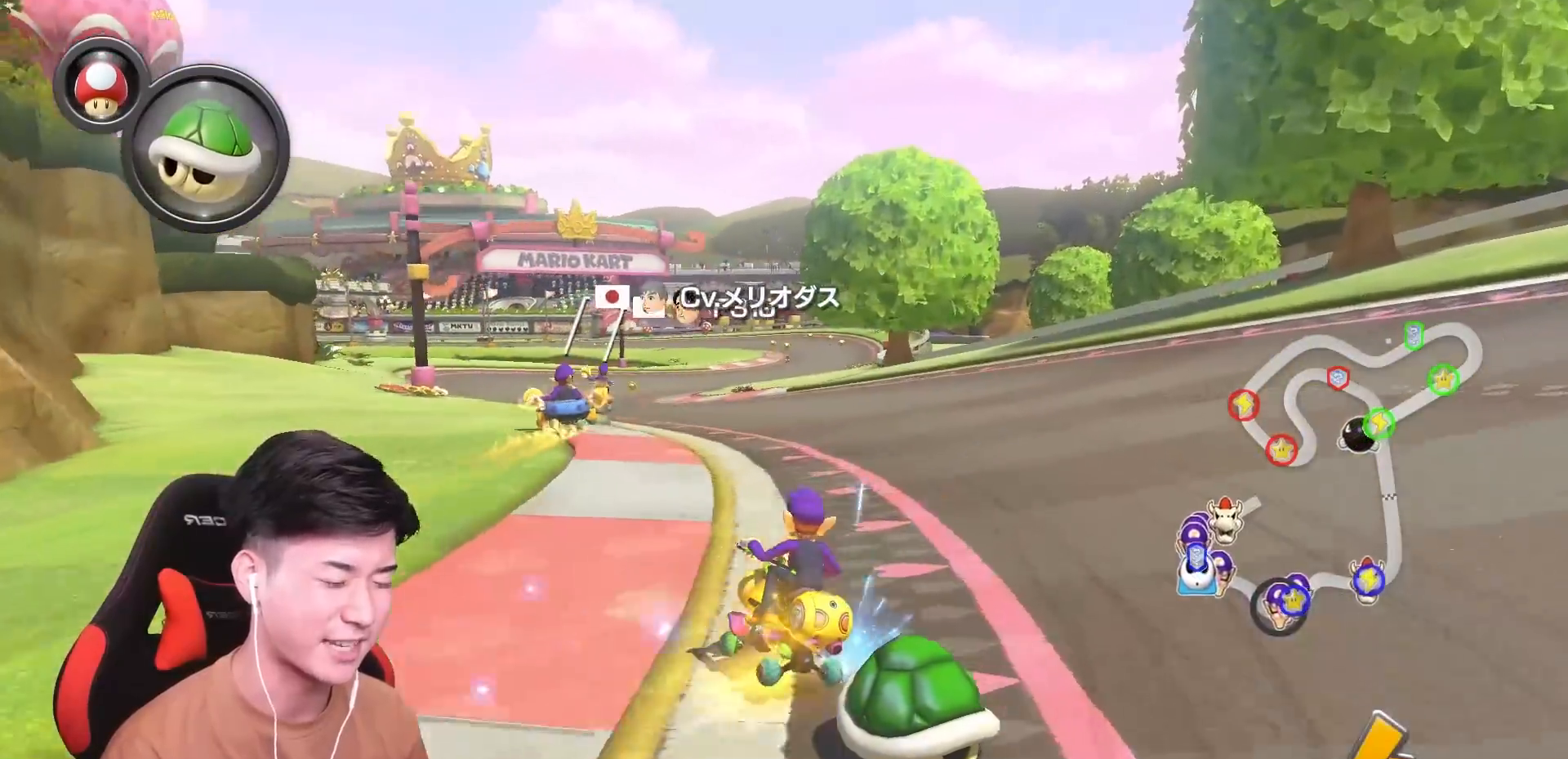
Gameplay with a controller (Nintendo layout); each line is a JSON object with the inputs held at the frame after it. "events" lists button and stick changes between this image and that frame as [ms after this image, input, new state], when the widget could be followed in between. Not read: DPAD_DOWN DPAD_LEFT DPAD_RIGHT HOME L2 L3 R2 R3 SELECT right_stick.
{"buttons": ["A", "L1", "R1"], "left_stick": "up-right", "events": [[50, "left_stick", "right"], [267, "left_stick", "center"], [284, "R1", "up"], [351, "R1", "down"], [468, "left_stick", "up-right"]]}
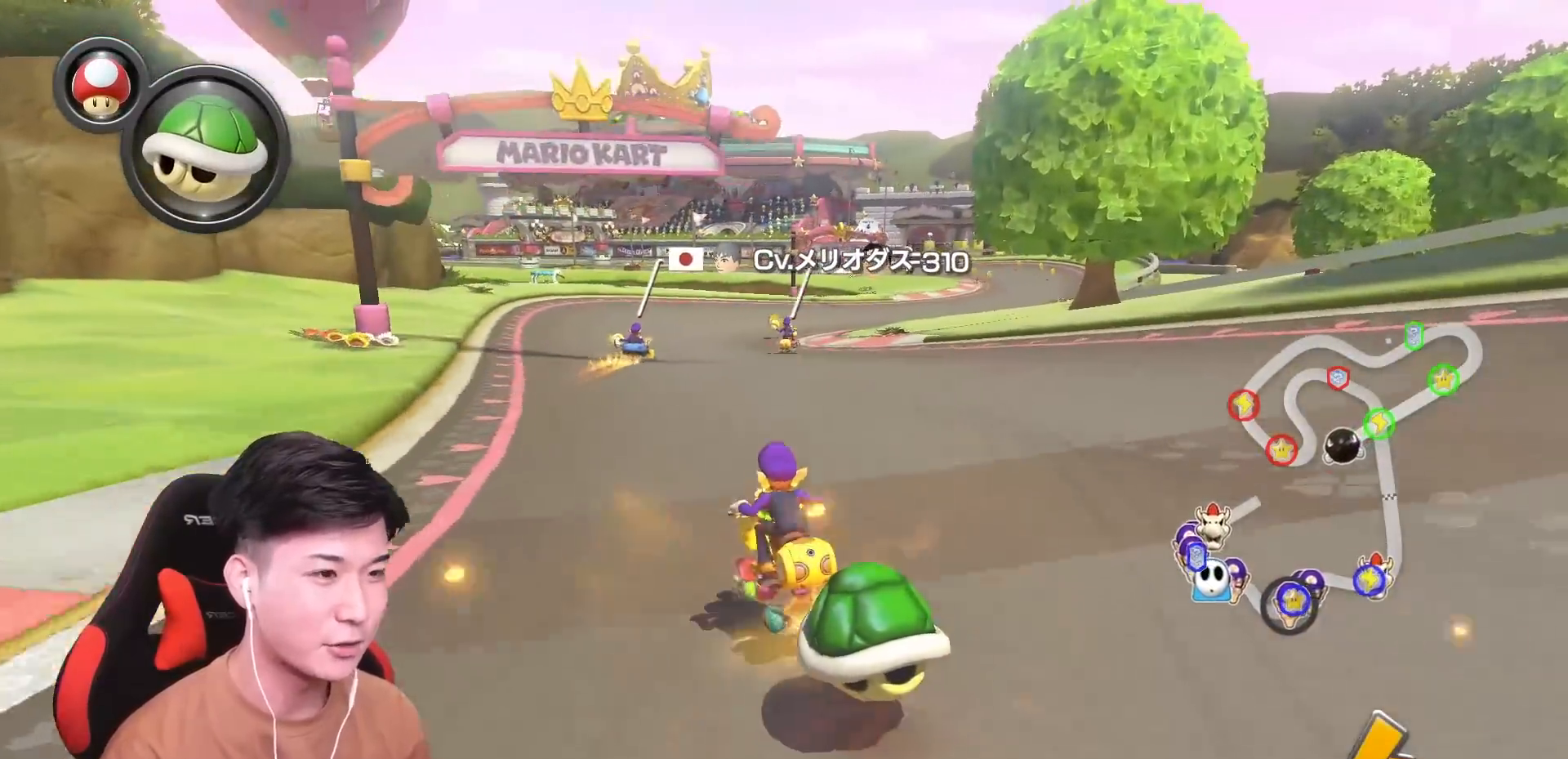
{"buttons": ["A", "L1", "R1"], "left_stick": "up-right", "events": []}
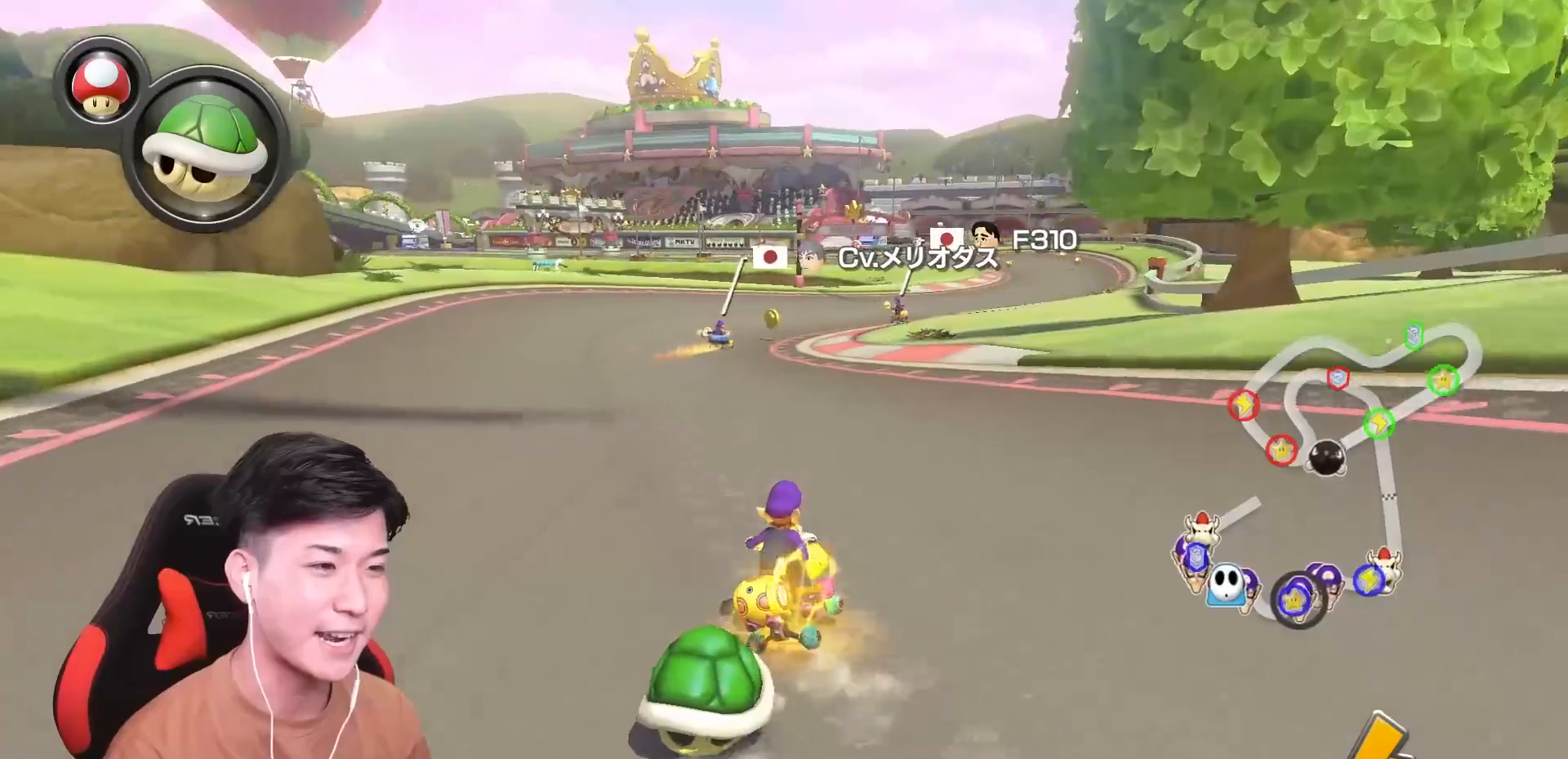
{"buttons": ["A", "L1", "R1"], "left_stick": "left", "events": [[201, "left_stick", "left"]]}
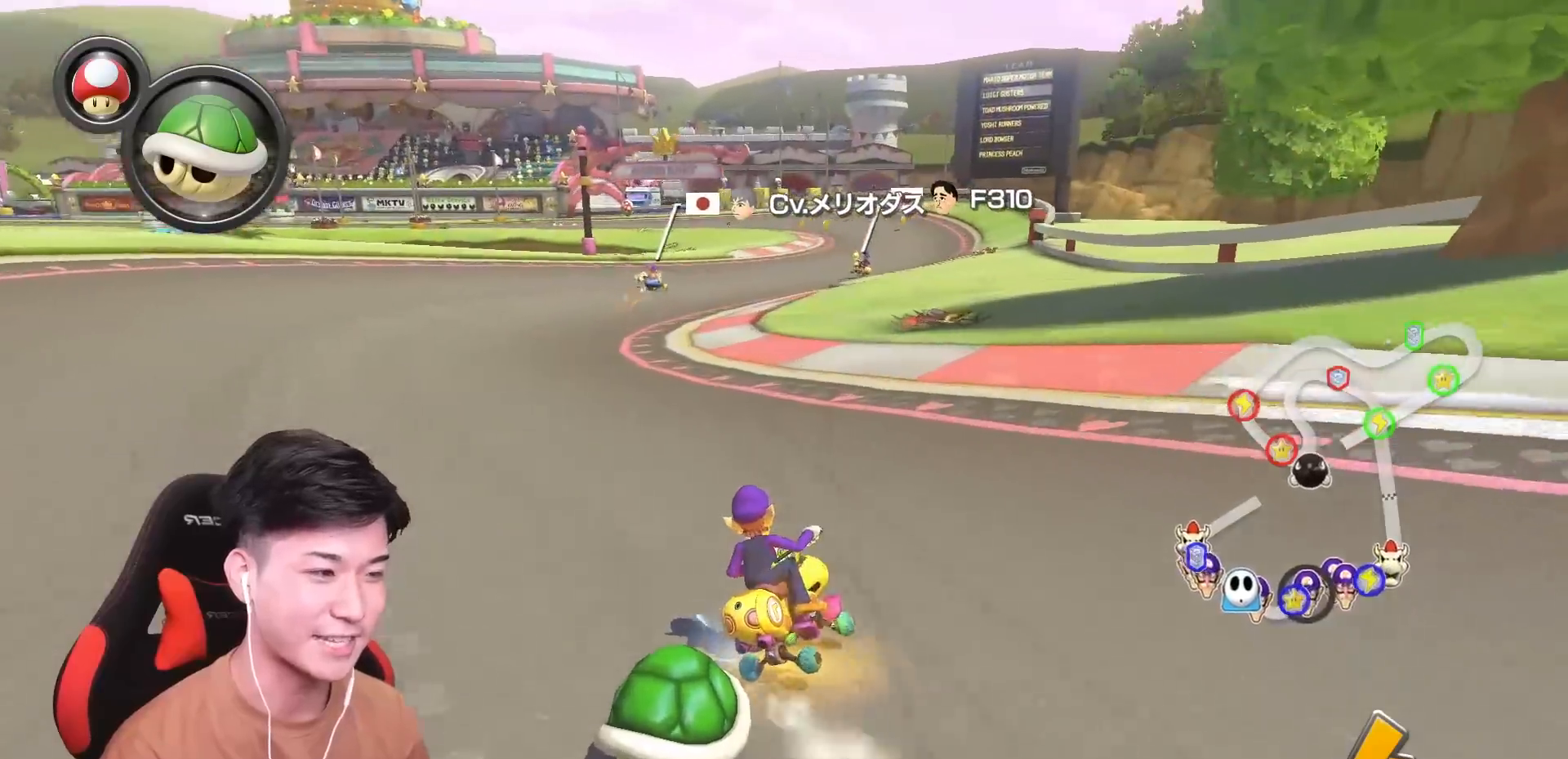
{"buttons": ["A", "L1"], "left_stick": "left", "events": [[467, "R1", "up"]]}
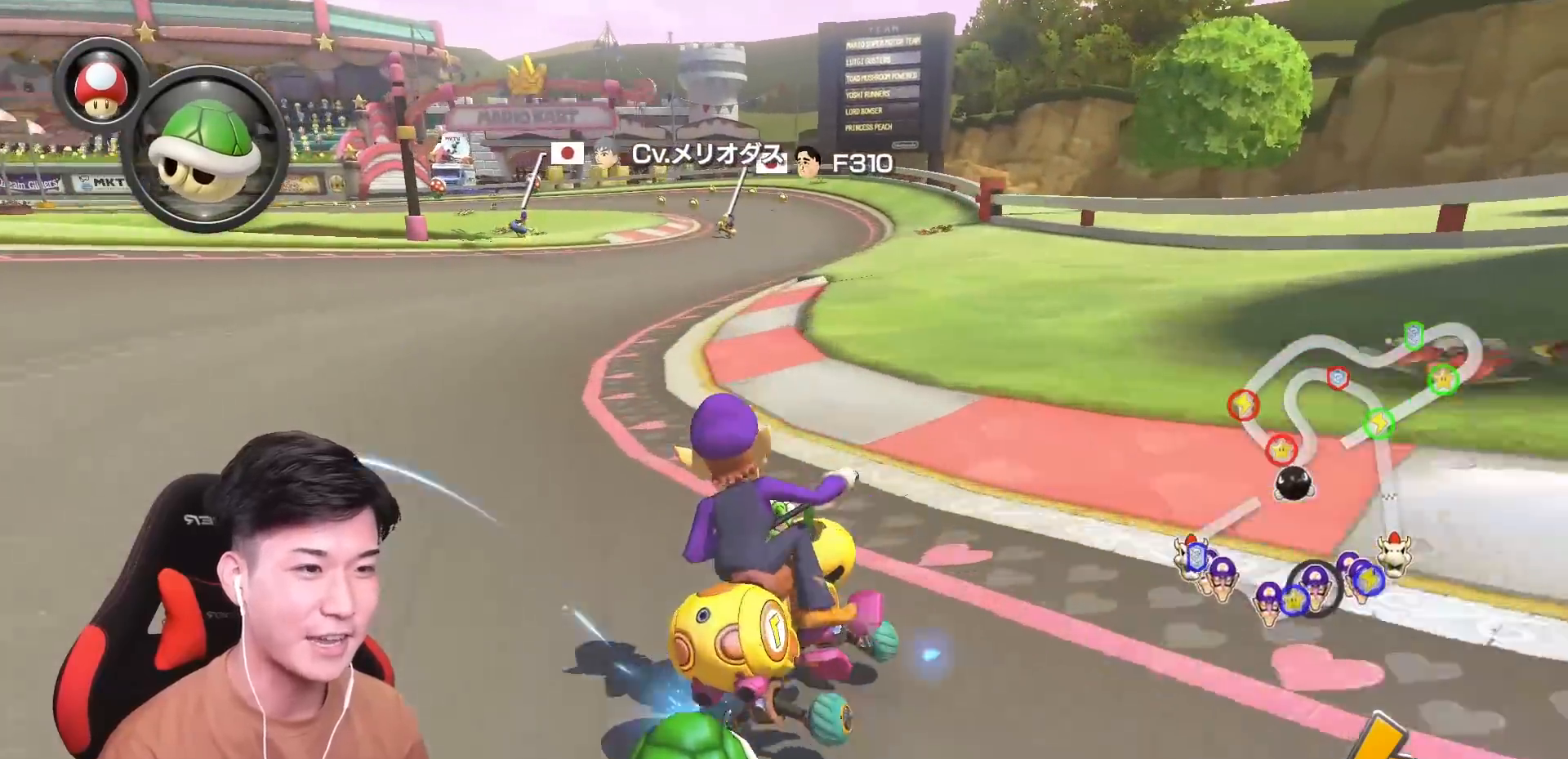
{"buttons": ["A", "L1", "R1"], "left_stick": "left", "events": [[17, "R1", "down"], [201, "left_stick", "center"], [217, "R1", "up"], [301, "R1", "down"], [384, "left_stick", "left"]]}
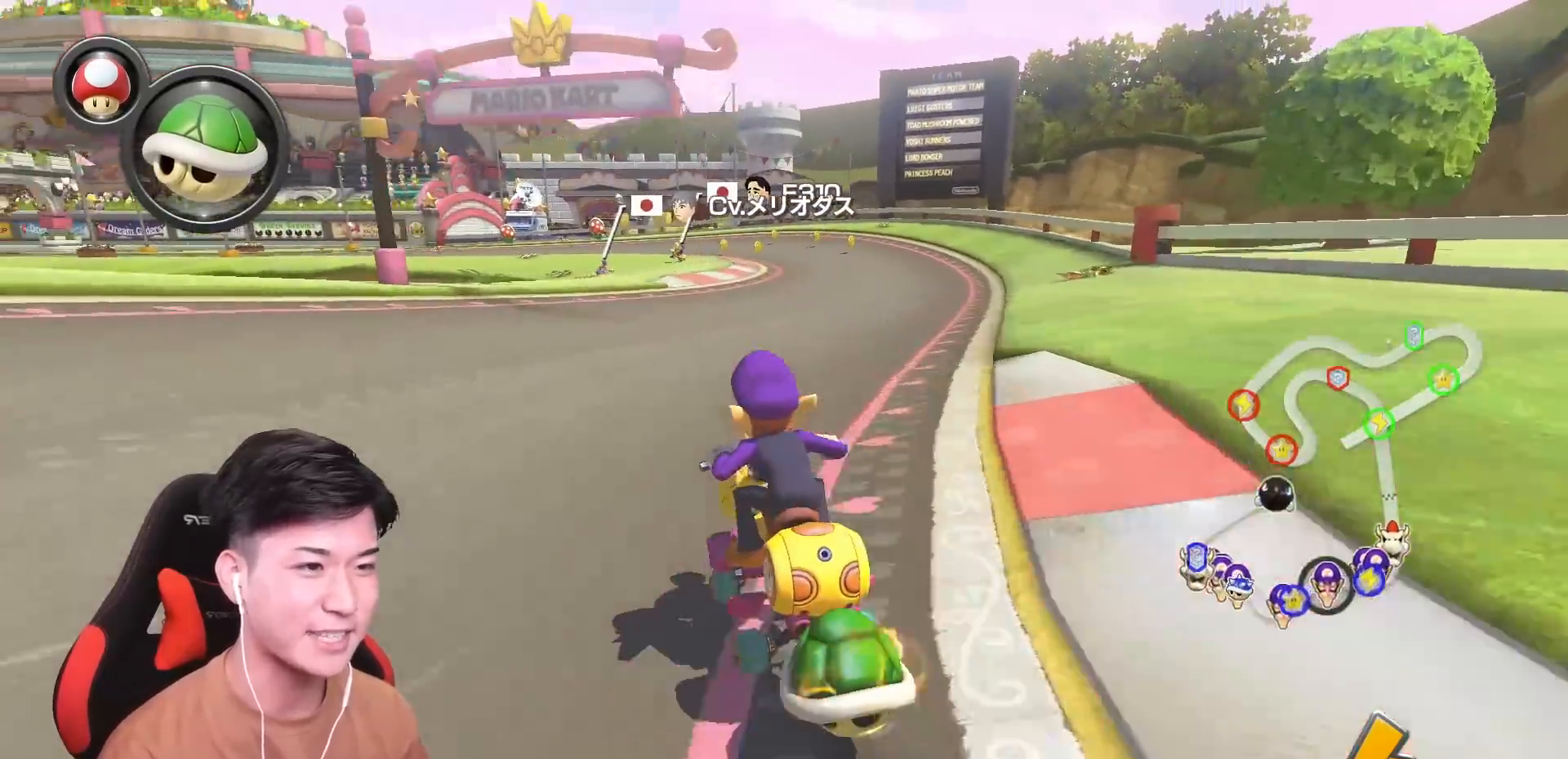
{"buttons": ["A", "R1"], "left_stick": "left", "events": [[317, "left_stick", "down"], [400, "L1", "up"], [484, "left_stick", "left"]]}
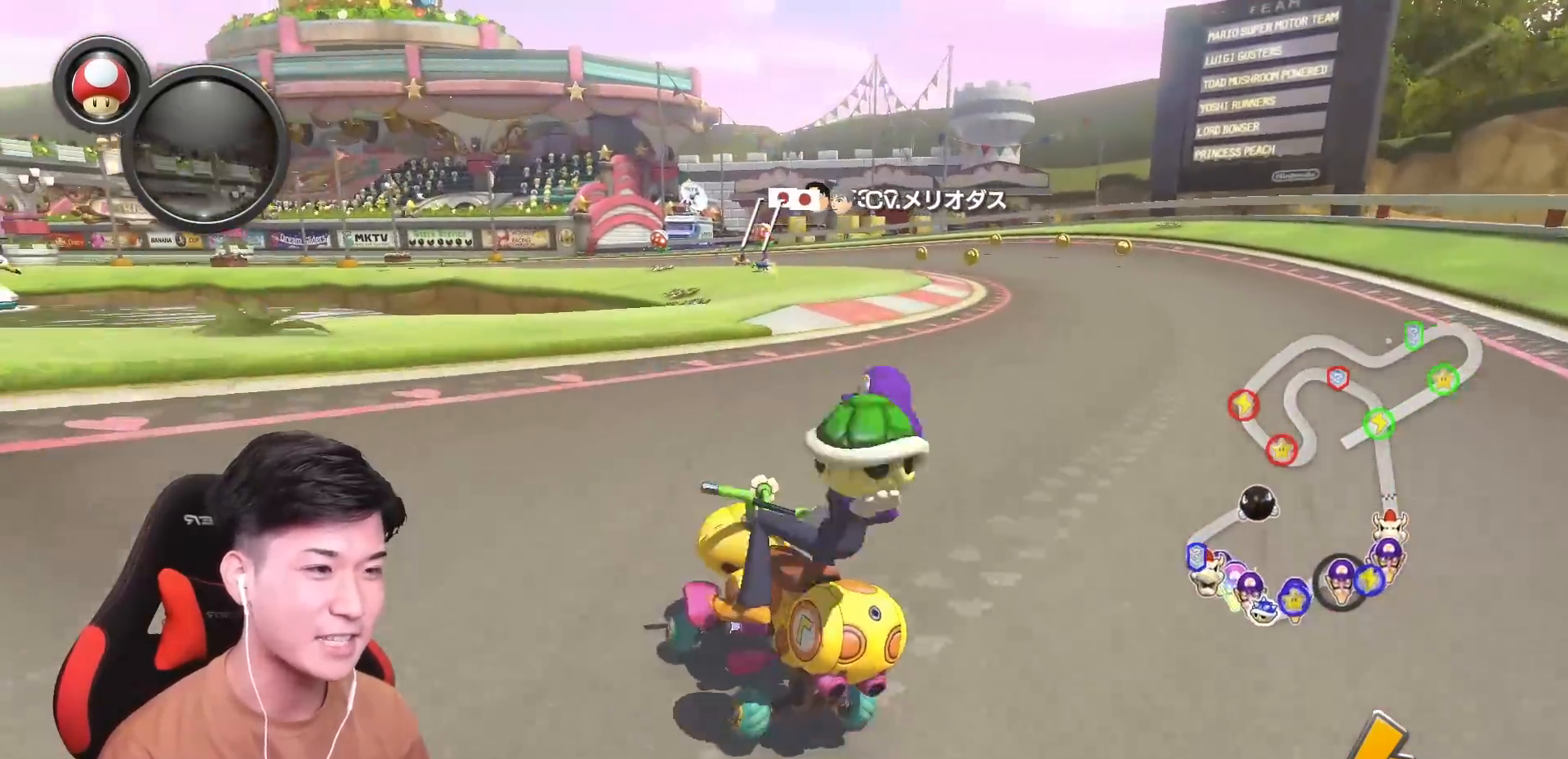
{"buttons": ["A", "R1"], "left_stick": "right", "events": [[201, "left_stick", "down-right"], [301, "left_stick", "left"], [384, "left_stick", "right"]]}
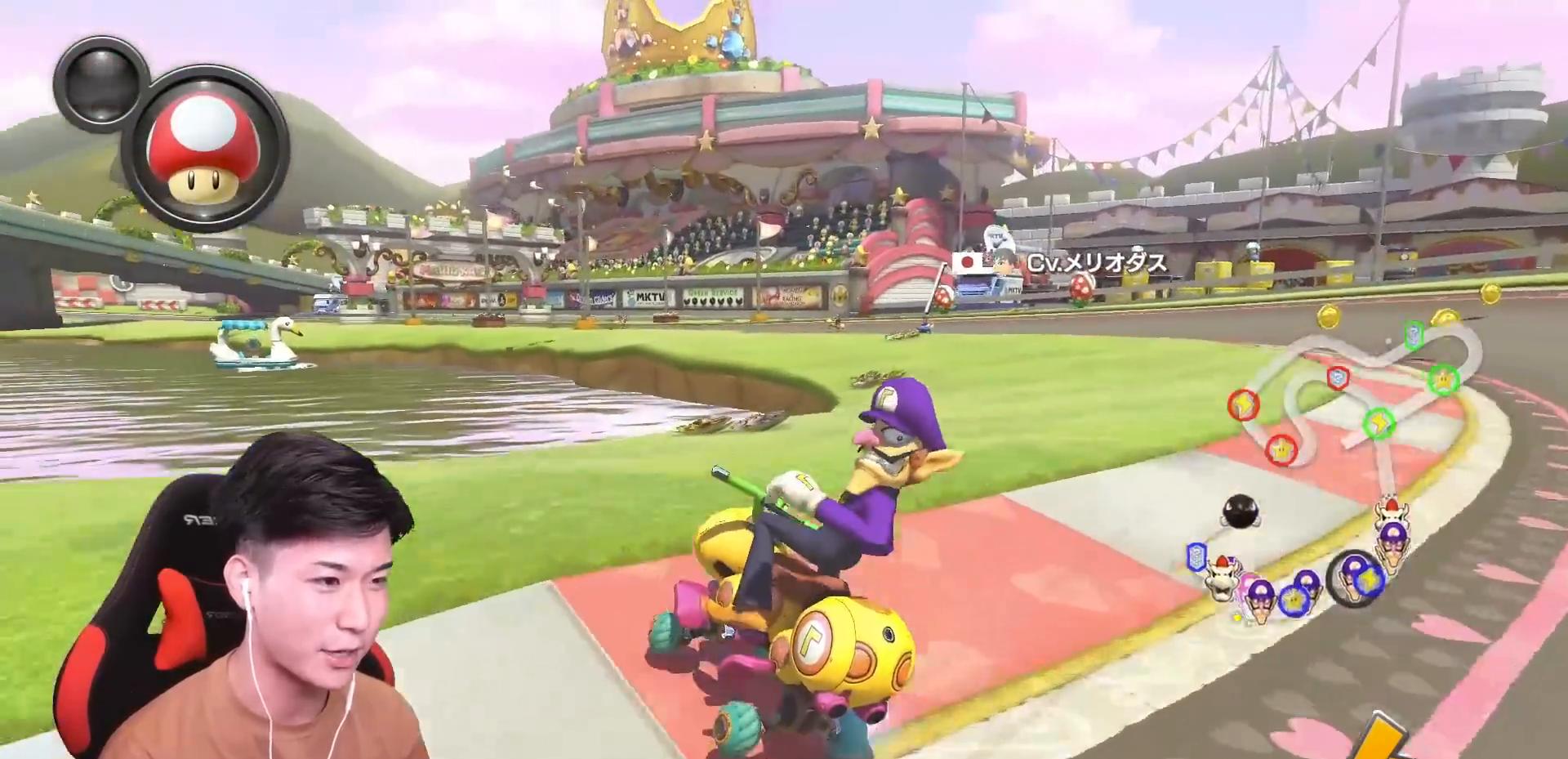
{"buttons": ["A", "R1"], "left_stick": "right", "events": [[200, "L1", "down"], [233, "left_stick", "up-left"], [350, "L1", "up"], [367, "left_stick", "right"]]}
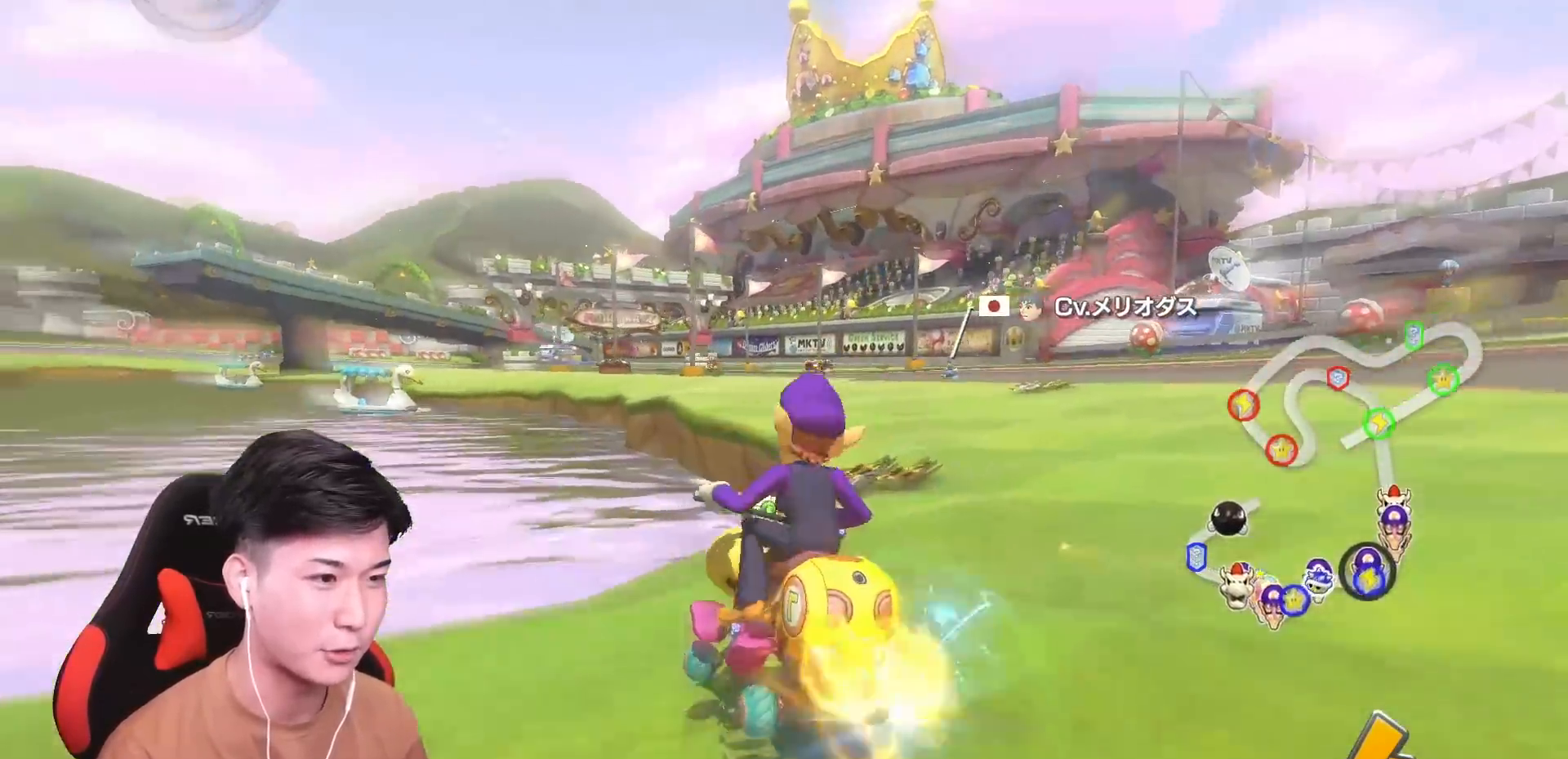
{"buttons": ["A", "R1"], "left_stick": "up", "events": [[101, "left_stick", "up-left"], [217, "left_stick", "right"], [468, "left_stick", "up"]]}
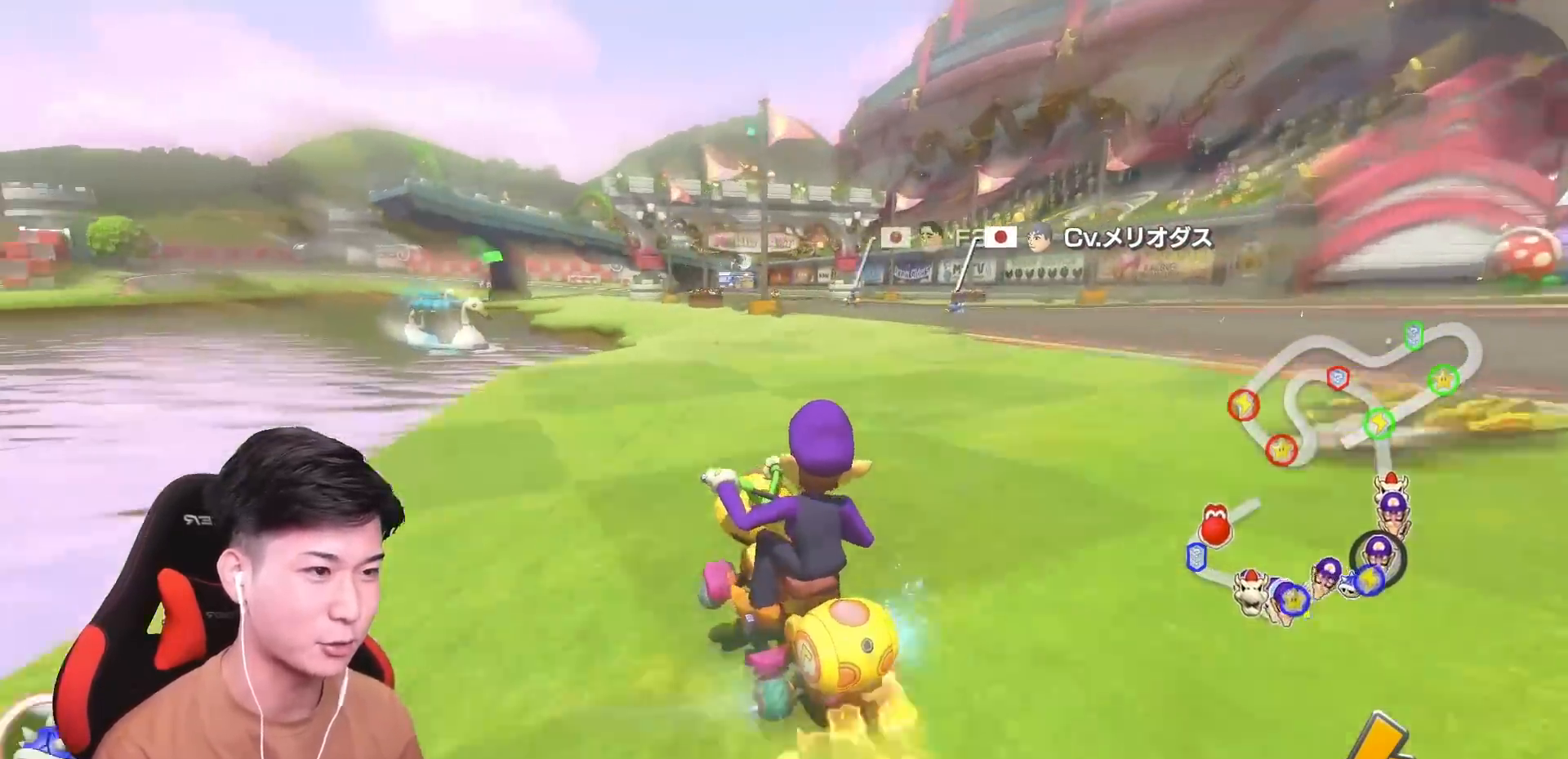
{"buttons": ["A", "R1"], "left_stick": "right", "events": [[84, "left_stick", "right"]]}
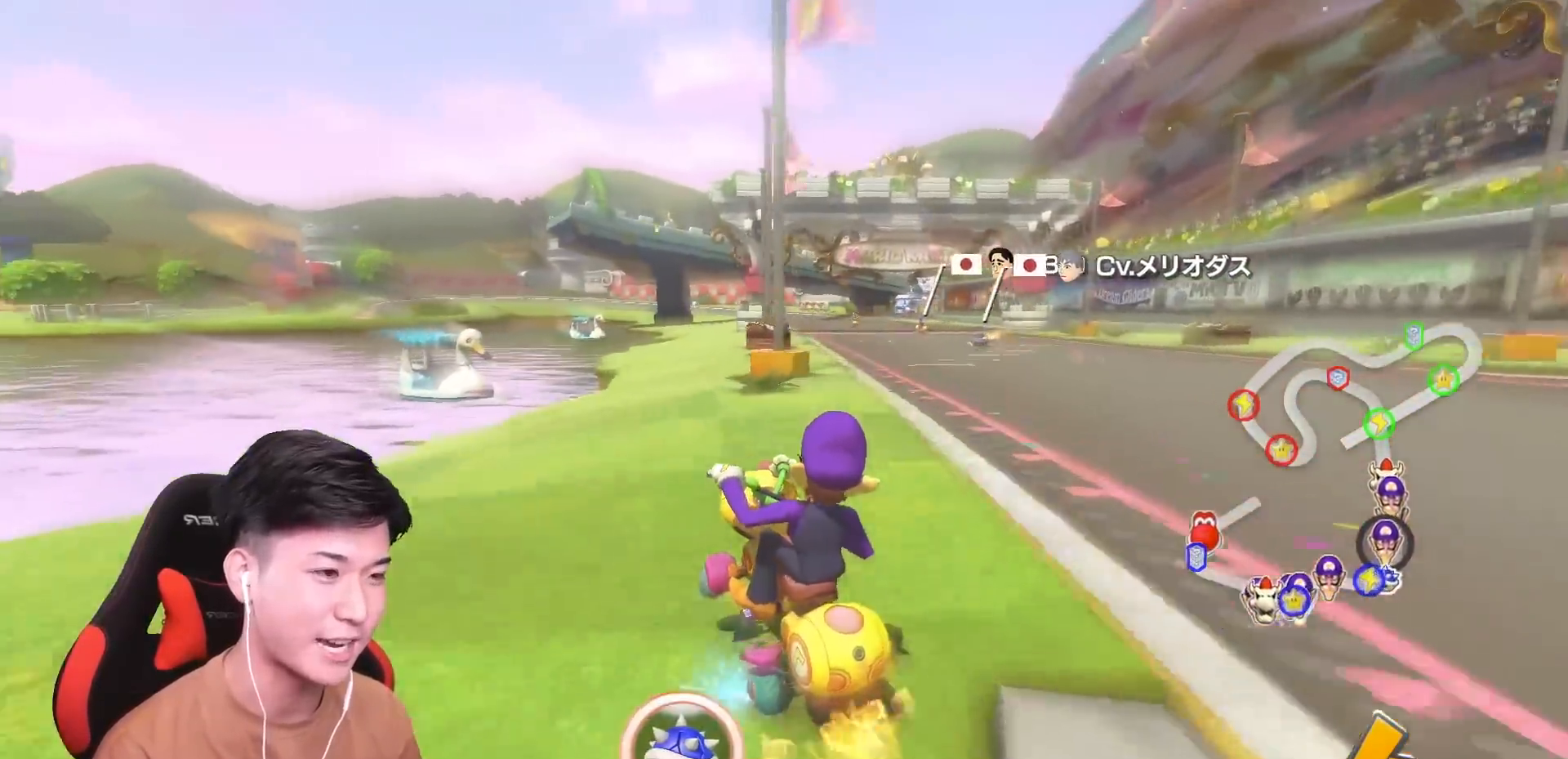
{"buttons": ["A", "R1"], "left_stick": "right", "events": []}
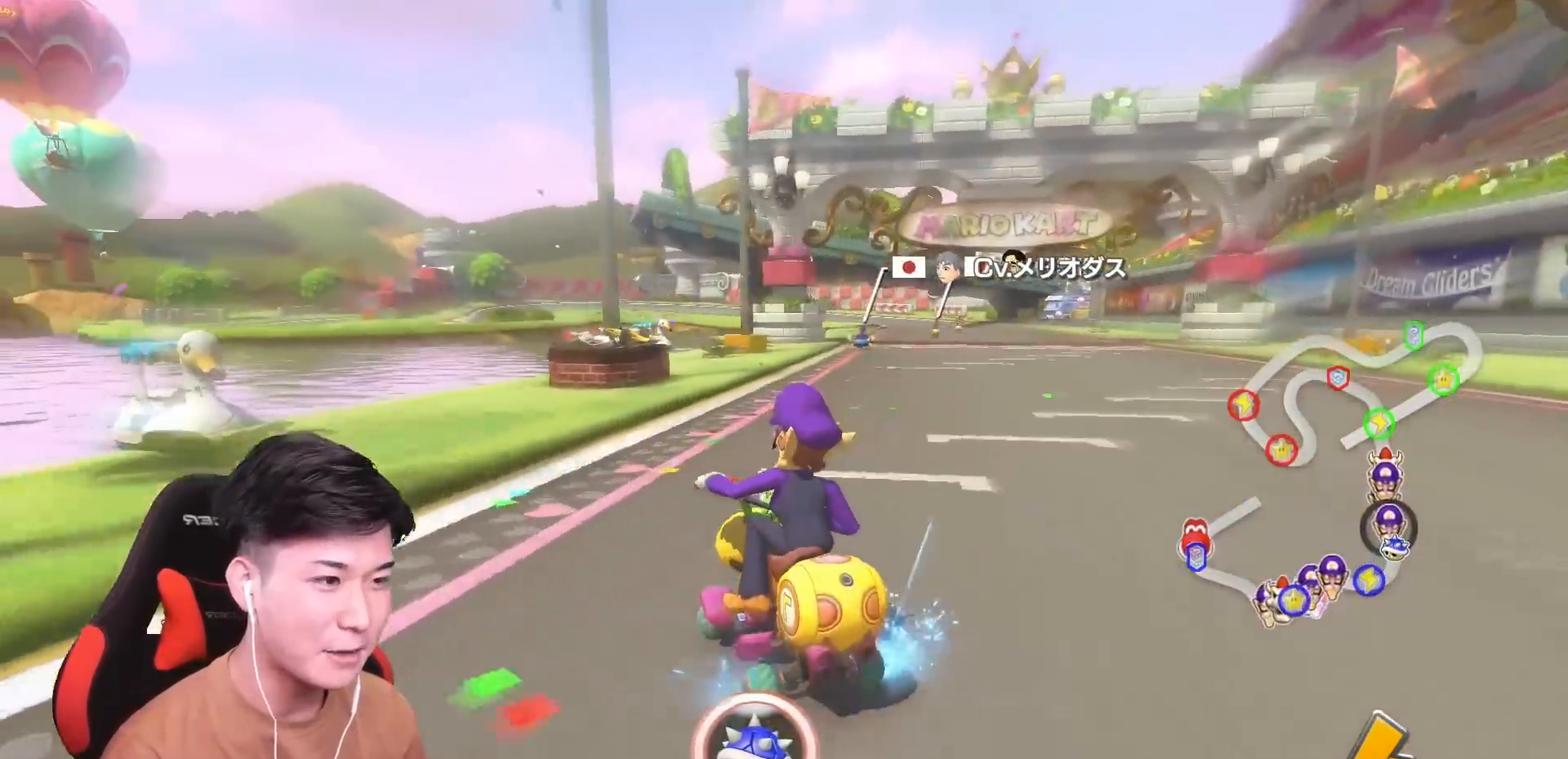
{"buttons": ["A", "X"], "left_stick": "right", "events": [[50, "left_stick", "up-left"], [134, "R1", "up"], [167, "left_stick", "right"], [217, "R1", "down"], [351, "R1", "up"], [484, "X", "down"]]}
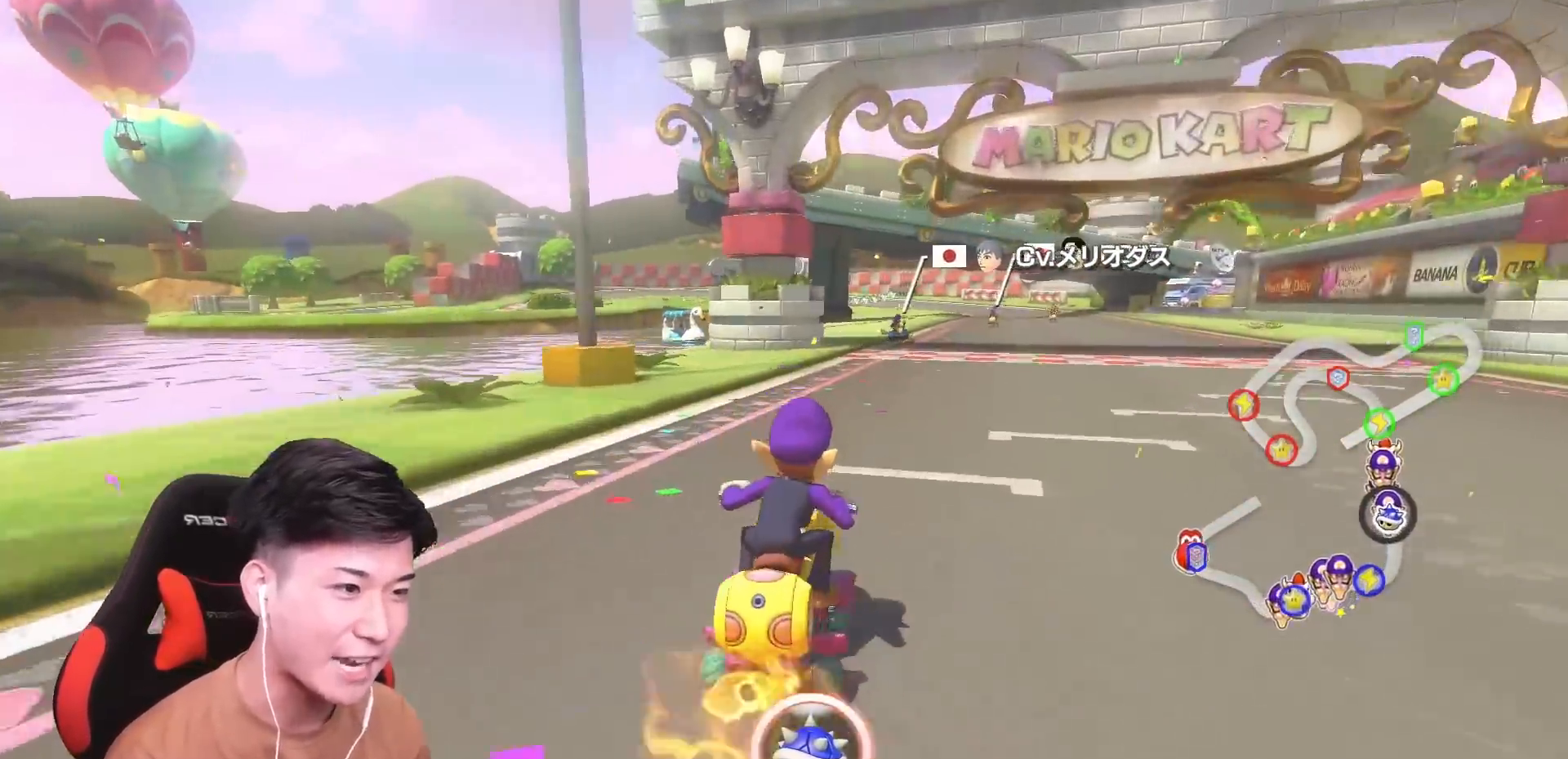
{"buttons": ["A"], "left_stick": "center", "events": [[150, "left_stick", "center"], [200, "X", "up"]]}
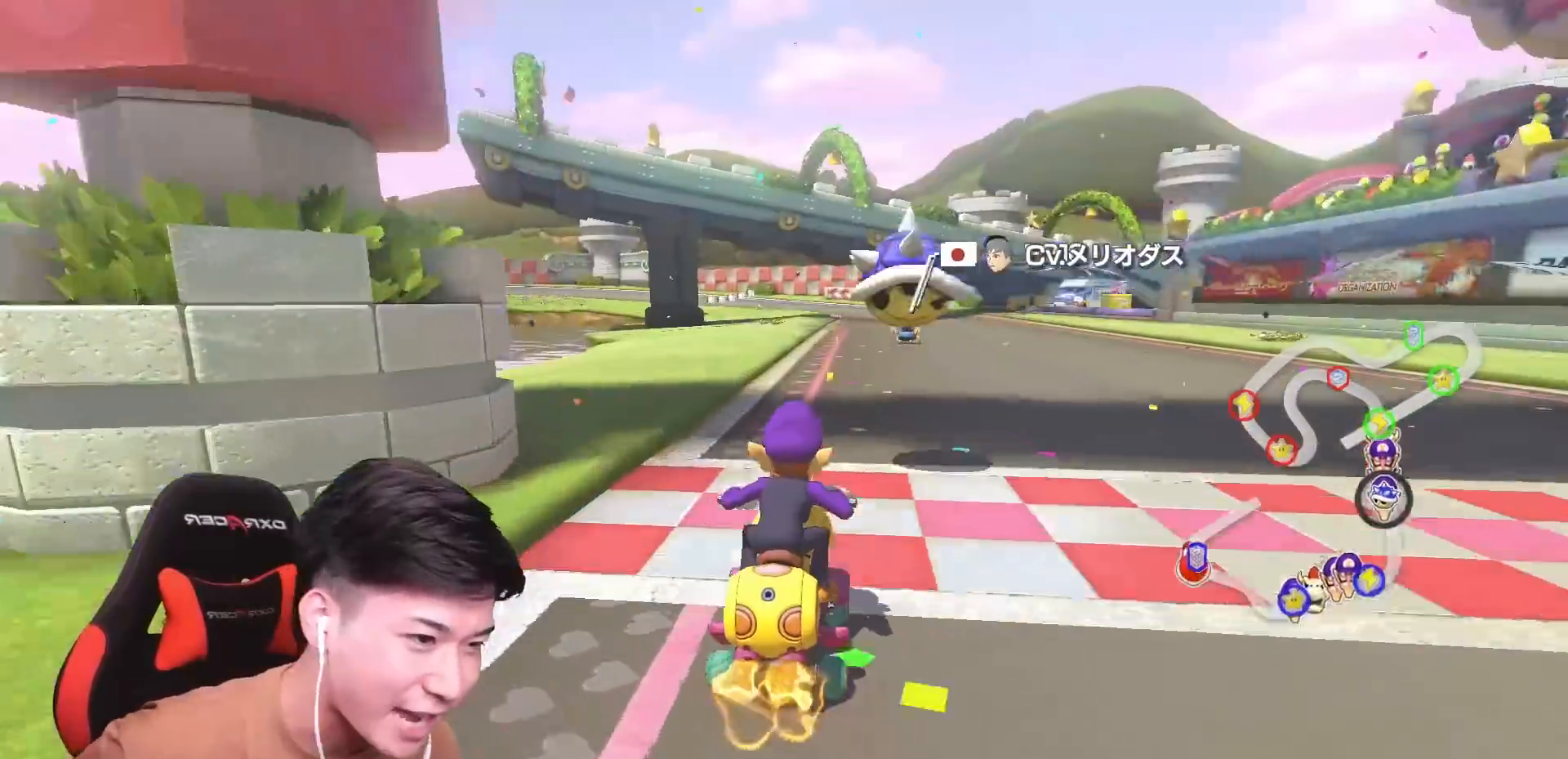
{"buttons": ["A"], "left_stick": "center", "events": []}
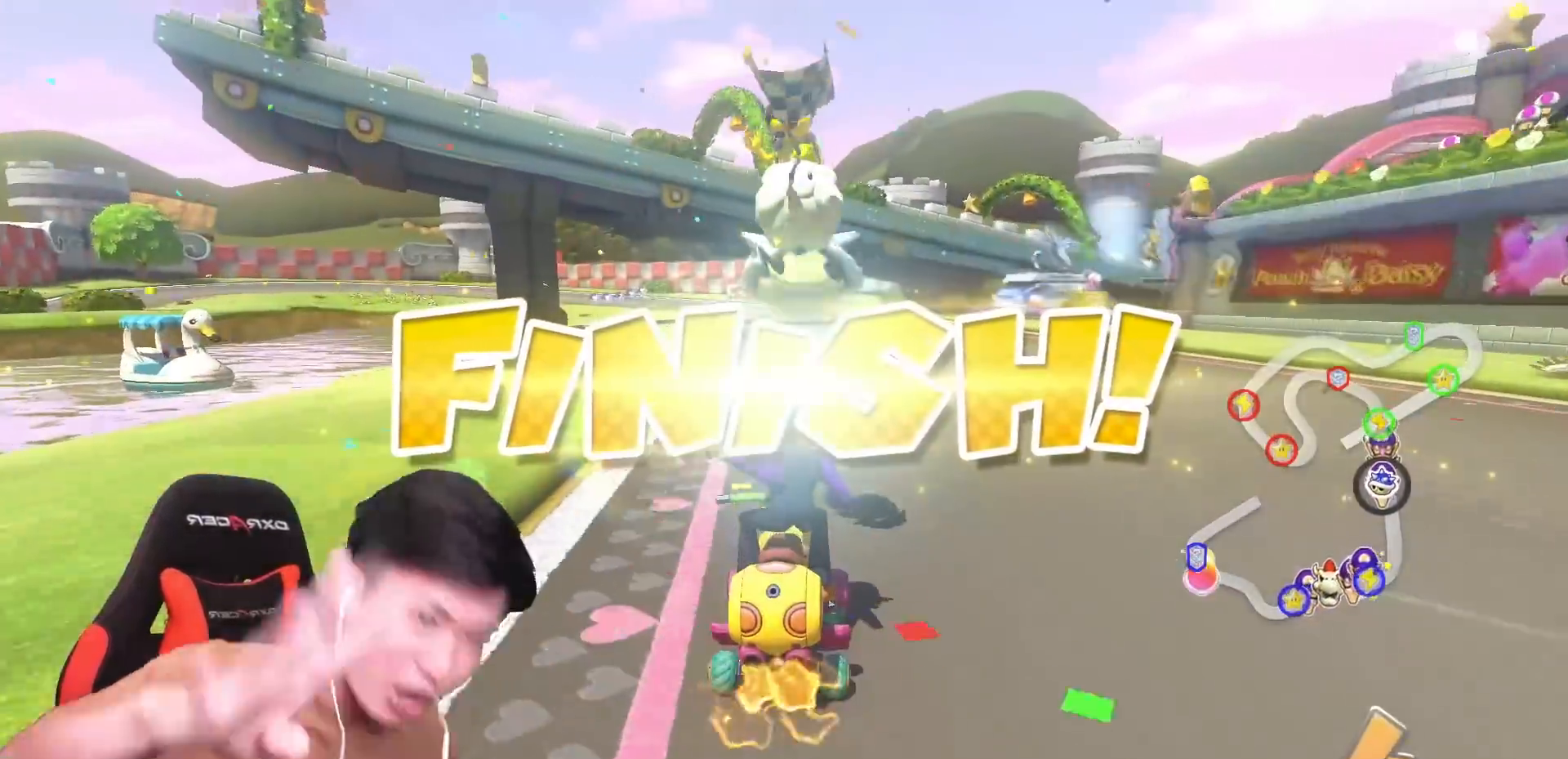
{"buttons": ["A"], "left_stick": "center", "events": []}
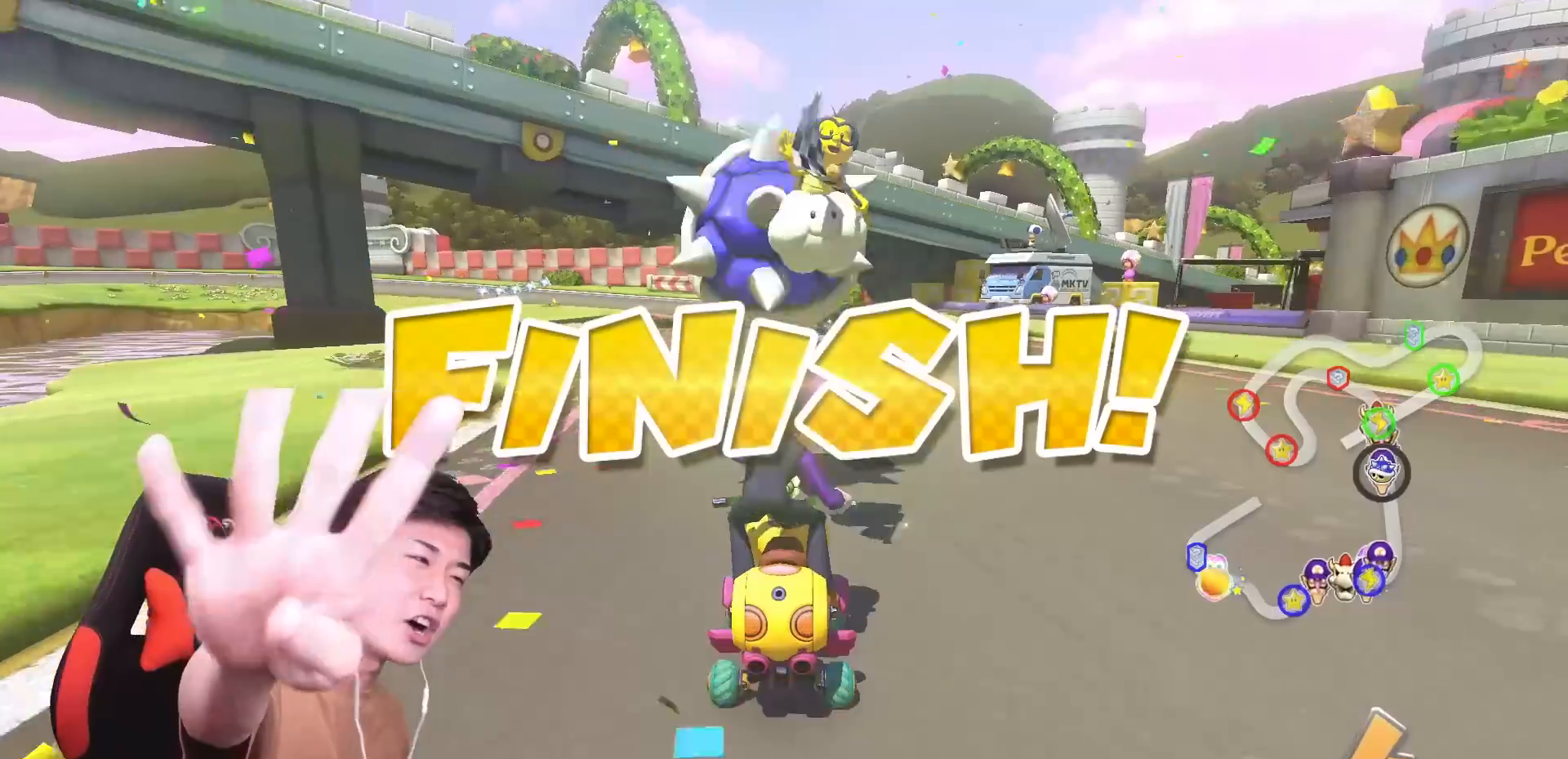
{"buttons": [], "left_stick": "center", "events": [[184, "A", "up"]]}